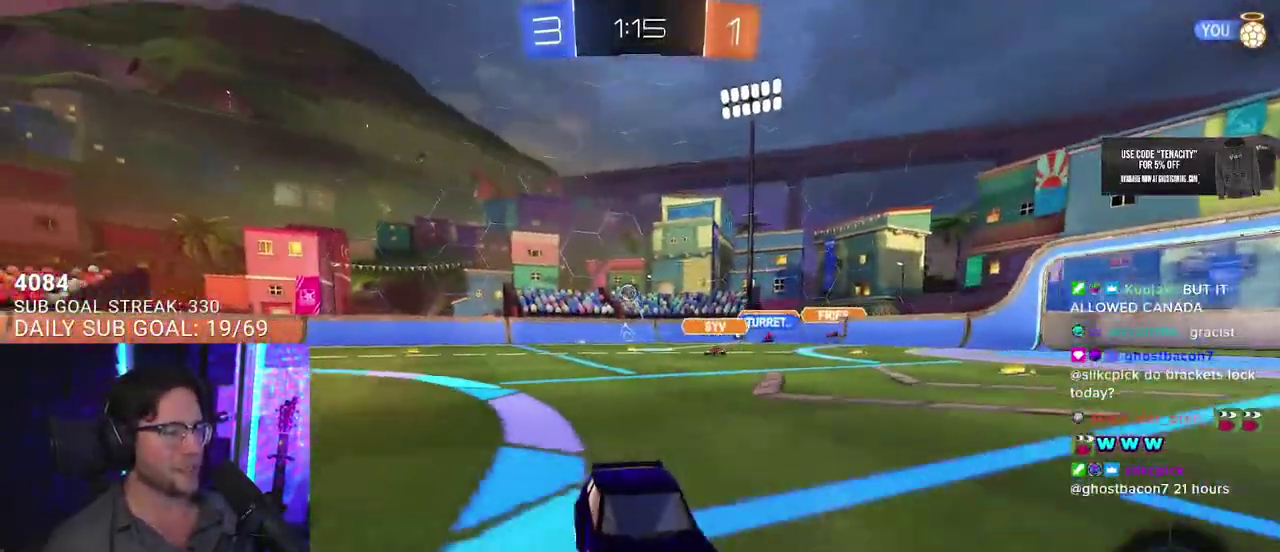
Gameplay with a controller (PlayStation layout); each line is a JSON object with the inputs held at the frame after it. "events" lists button and stick changes between this image and that frame as [ms after this image, input, new state], when the widget could be followed in between. This overlay highlights the sticks when they move; stick clicks (L3 R3) are not distinguishable. Not read: L1 R1.
{"buttons": ["R2"], "left_stick": "center", "right_stick": "center", "events": [[67, "left_stick", "center"], [167, "TRIANGLE", "down"], [233, "TRIANGLE", "up"]]}
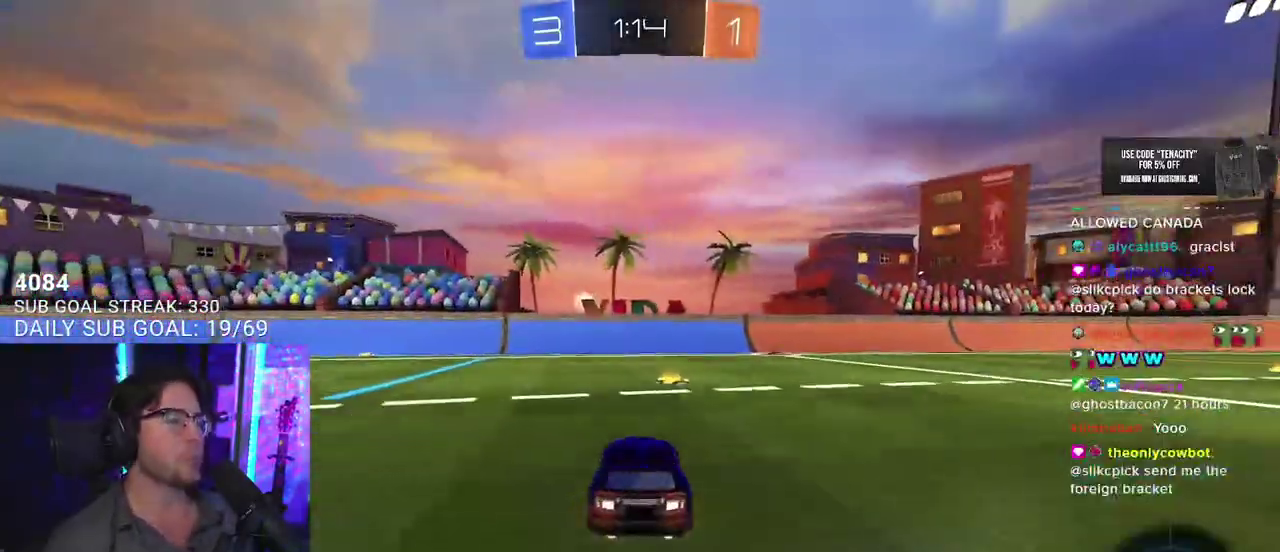
{"buttons": ["R2"], "left_stick": "left", "right_stick": "center", "events": [[233, "left_stick", "left"]]}
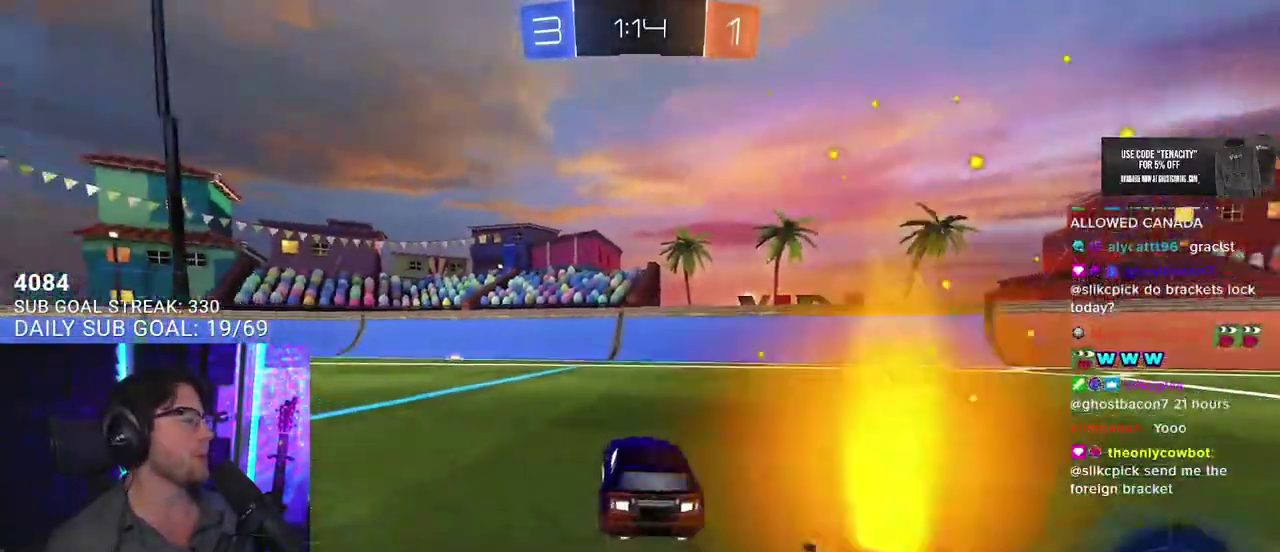
{"buttons": ["TRIANGLE", "R2"], "left_stick": "center", "right_stick": "center", "events": [[200, "left_stick", "center"], [500, "TRIANGLE", "down"]]}
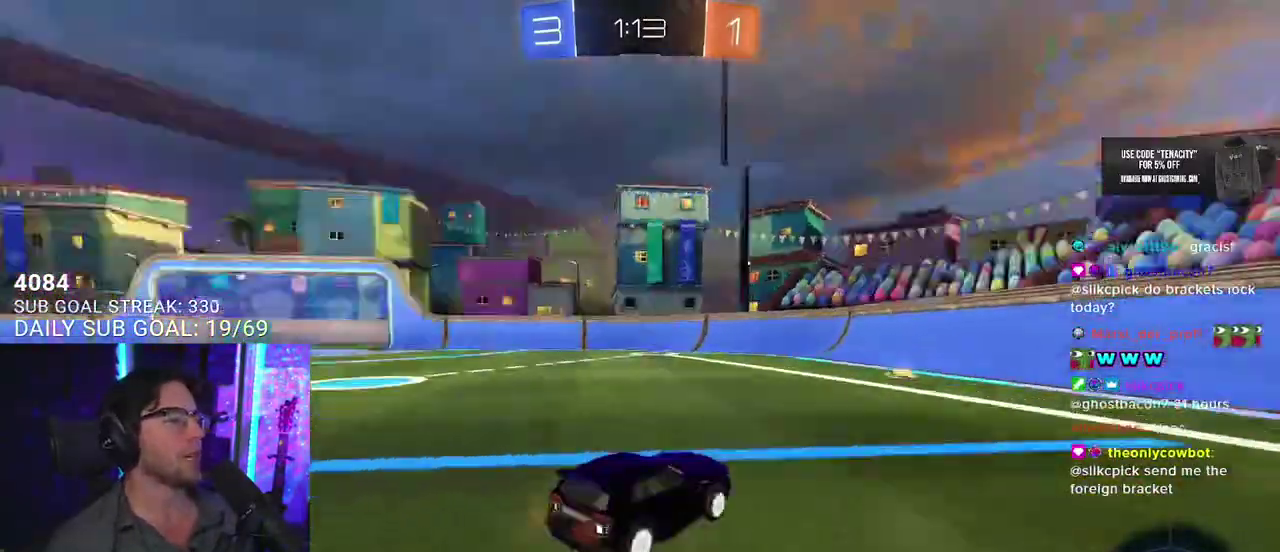
{"buttons": ["R2"], "left_stick": "left", "right_stick": "center", "events": [[117, "TRIANGLE", "up"], [483, "left_stick", "left"]]}
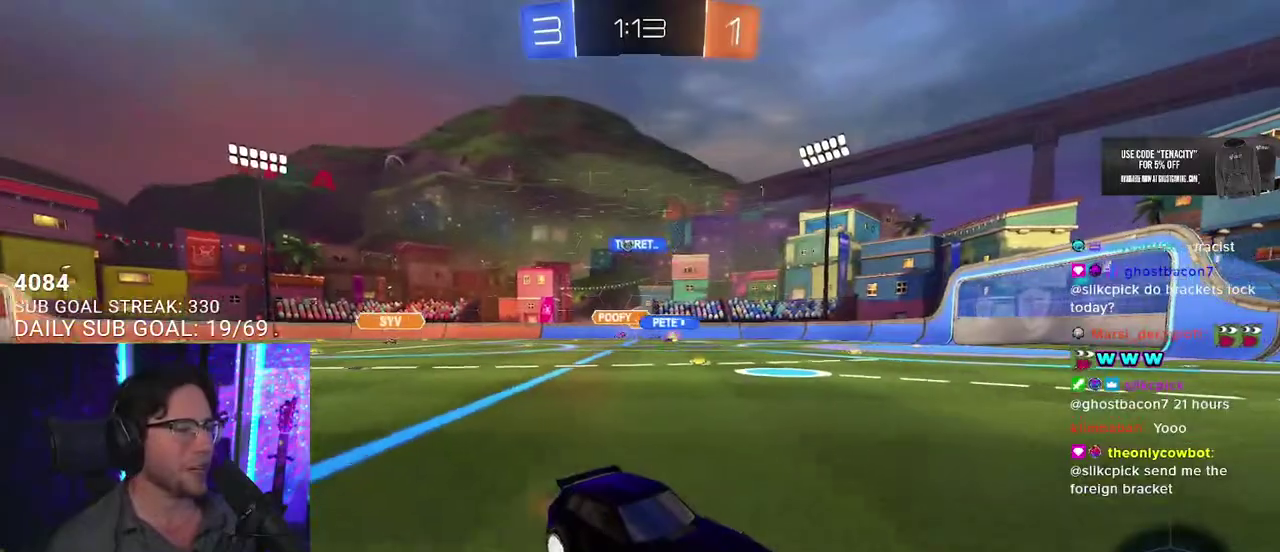
{"buttons": ["R2"], "left_stick": "left", "right_stick": "center", "events": [[50, "SQUARE", "down"], [150, "SQUARE", "up"]]}
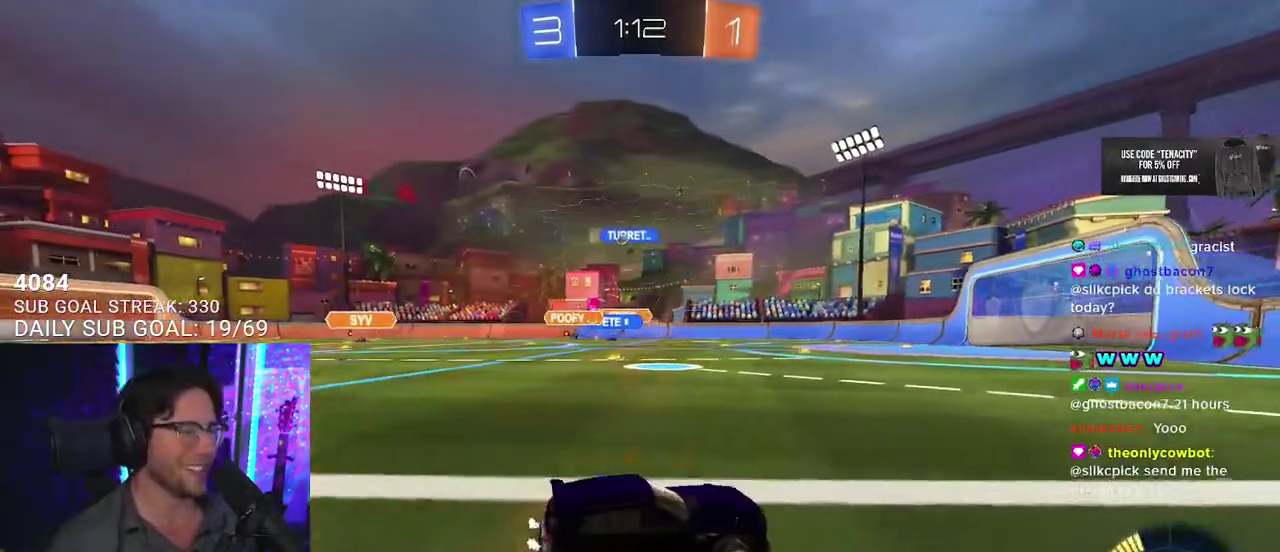
{"buttons": ["R2"], "left_stick": "left", "right_stick": "center"}